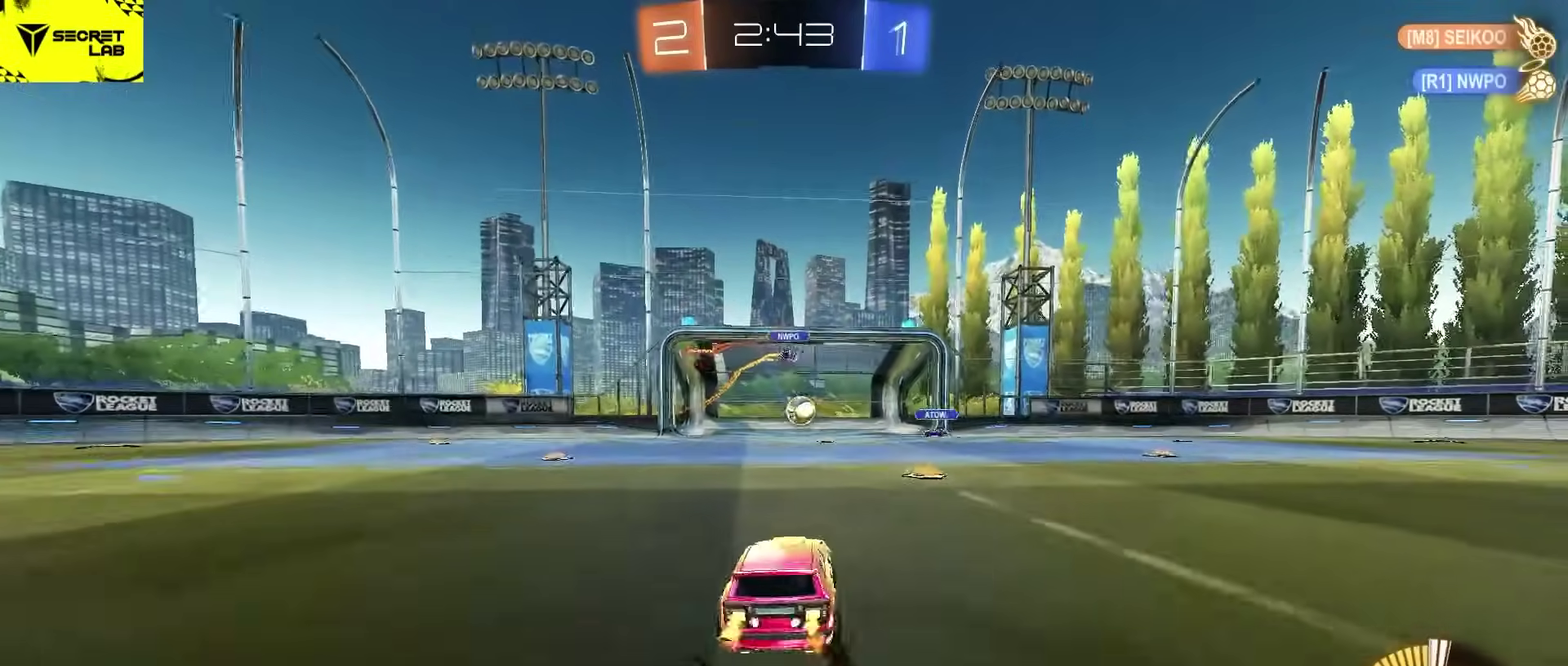
Gameplay with a controller (PlayStation layout); each line is a JSON object with the inputs held at the frame after it. "events" lists button and stick changes between this image and that frame as [ms after this image, input, new state], when the widget could be followed in between. Not read: L1.
{"buttons": ["L2"], "left_stick": "up-right", "right_stick": "center", "events": [[150, "left_stick", "center"], [183, "L2", "down"], [317, "L2", "up"], [483, "L2", "down"], [500, "R2", "up"], [500, "left_stick", "up-right"]]}
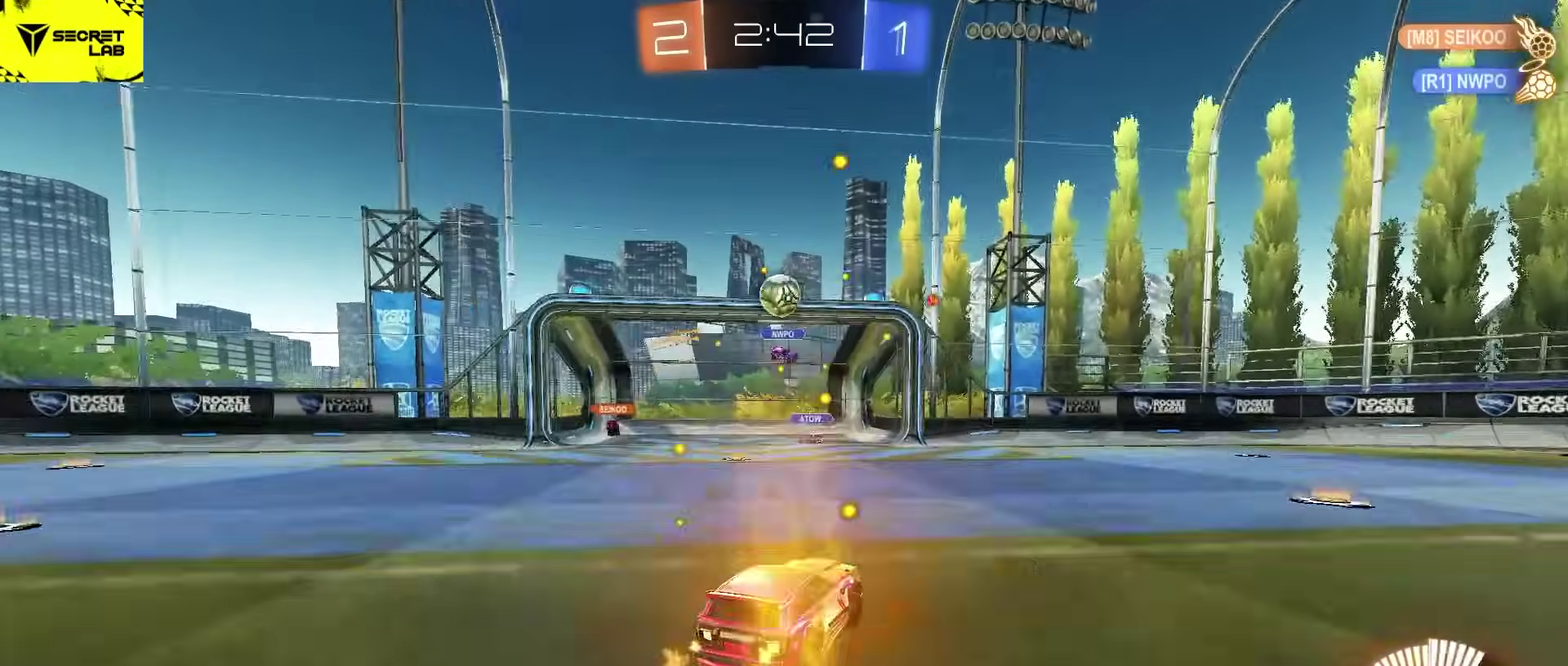
{"buttons": ["CROSS", "CIRCLE", "L2", "R2"], "left_stick": "down-right", "right_stick": "center", "events": [[100, "left_stick", "center"], [167, "CROSS", "down"], [167, "R2", "down"], [183, "left_stick", "down-right"], [333, "L2", "up"], [367, "CROSS", "up"], [367, "left_stick", "center"], [400, "CIRCLE", "down"], [400, "CROSS", "down"], [433, "left_stick", "down-right"], [467, "L2", "down"]]}
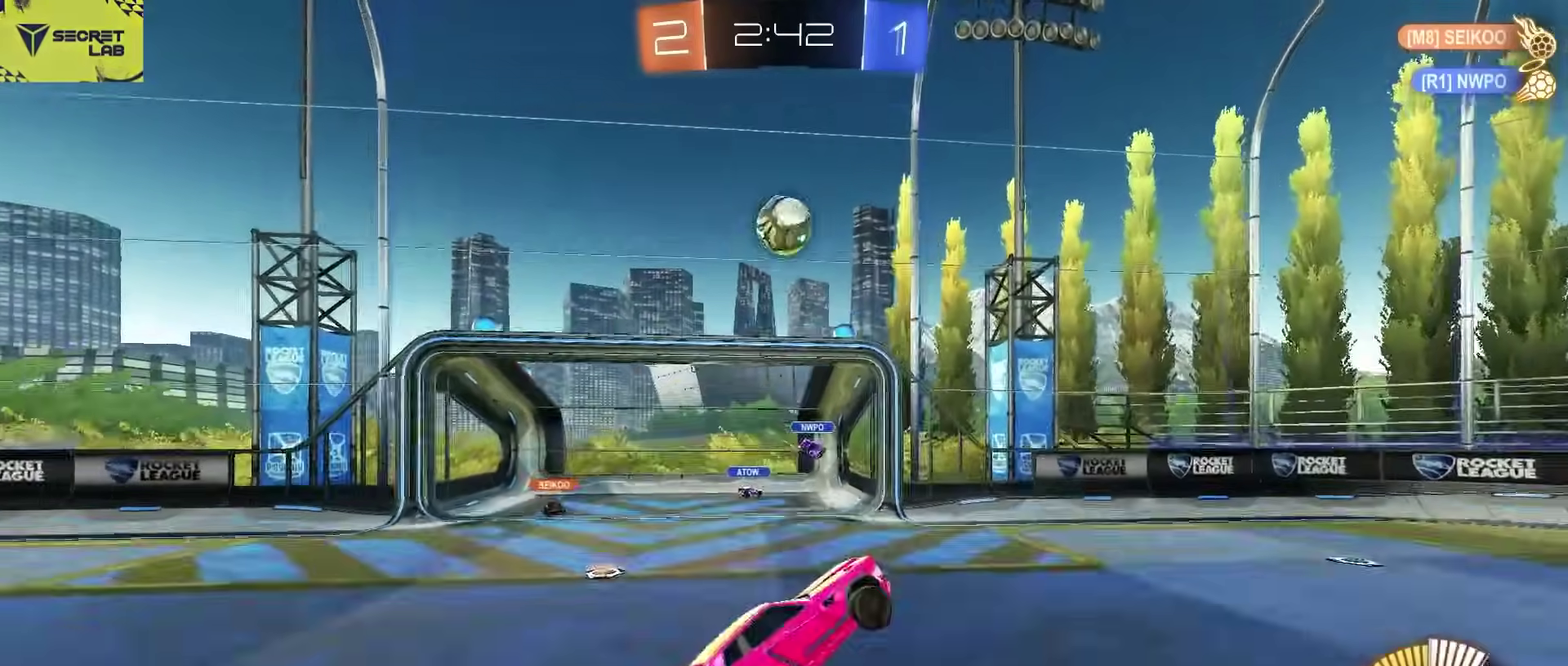
{"buttons": ["CIRCLE", "L2", "R2"], "left_stick": "center", "right_stick": "center", "events": [[100, "left_stick", "up-right"], [183, "CROSS", "up"], [400, "left_stick", "down-right"], [500, "left_stick", "center"]]}
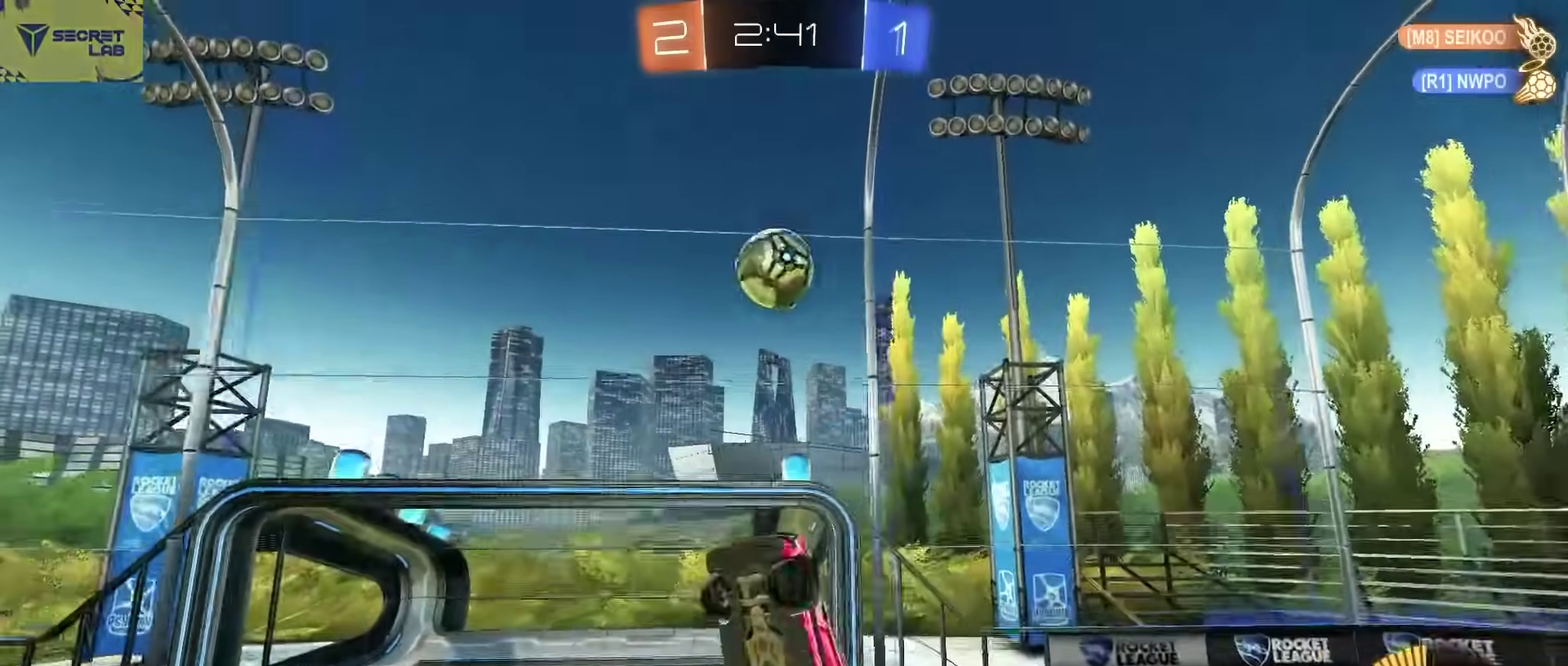
{"buttons": ["R2"], "left_stick": "center", "right_stick": "center", "events": [[33, "left_stick", "up"], [100, "CIRCLE", "up"], [133, "L2", "up"], [200, "left_stick", "left"], [283, "CIRCLE", "down"], [283, "left_stick", "down-left"], [400, "CIRCLE", "up"], [400, "left_stick", "center"]]}
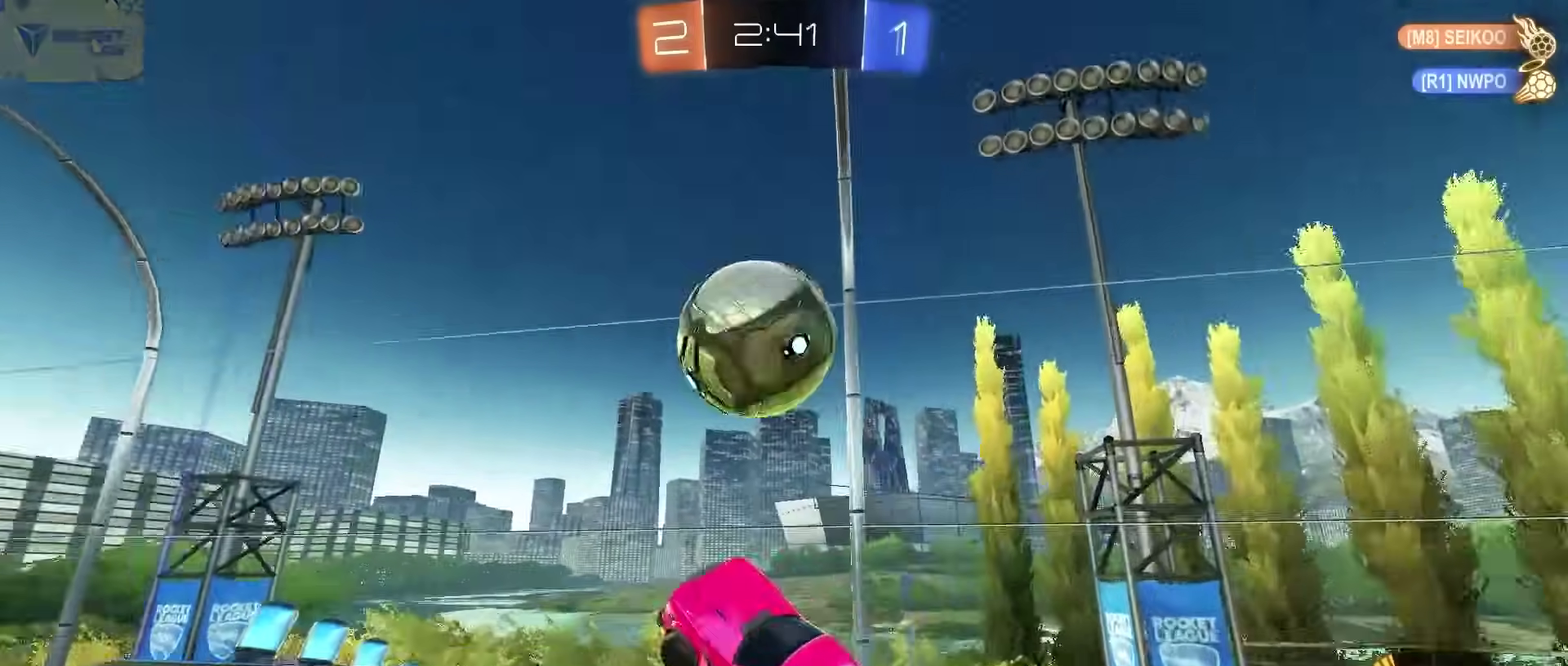
{"buttons": ["R2"], "left_stick": "center", "right_stick": "center", "events": [[17, "CIRCLE", "down"], [33, "left_stick", "left"], [117, "L2", "down"], [133, "CIRCLE", "up"], [133, "left_stick", "up-left"], [233, "L2", "up"], [233, "left_stick", "center"]]}
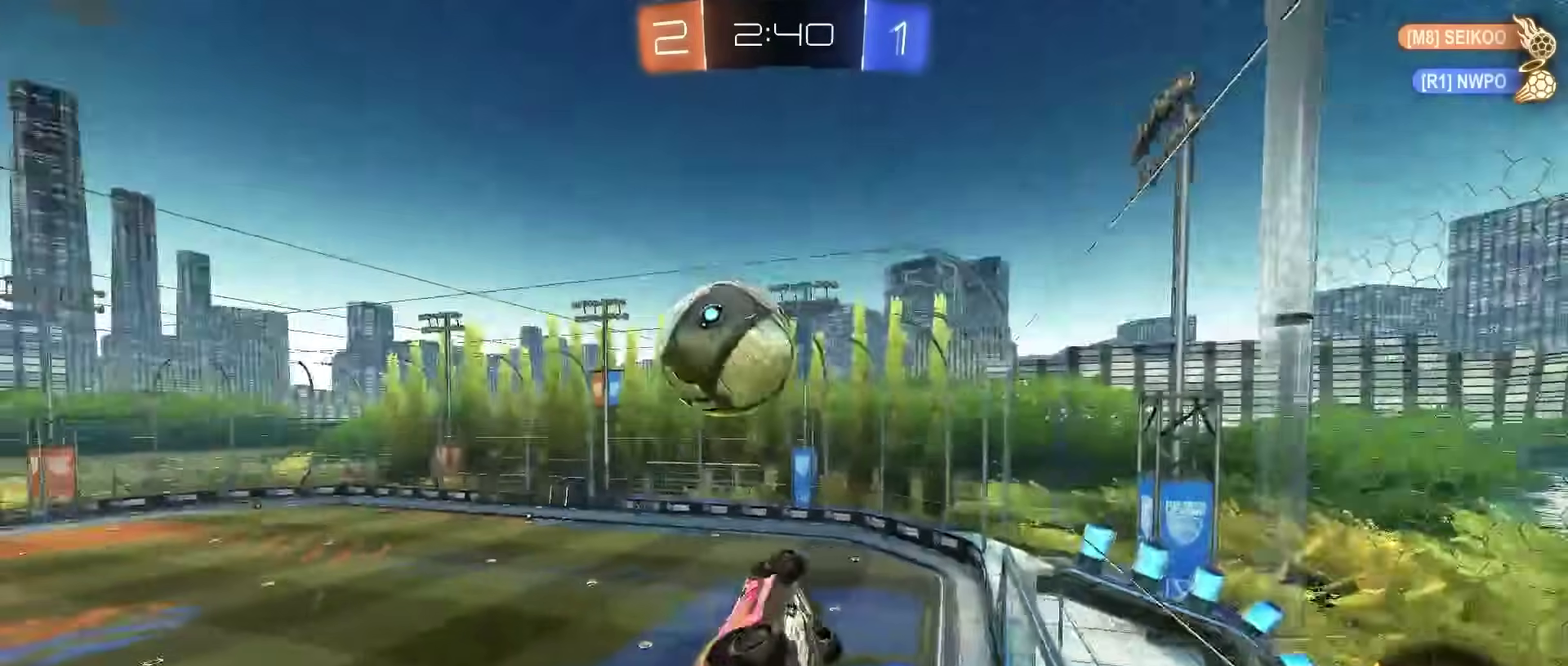
{"buttons": ["CIRCLE", "R2"], "left_stick": "center", "right_stick": "center", "events": [[100, "R1", "down"], [150, "left_stick", "up-right"], [233, "R1", "up"], [250, "left_stick", "center"], [383, "CIRCLE", "down"]]}
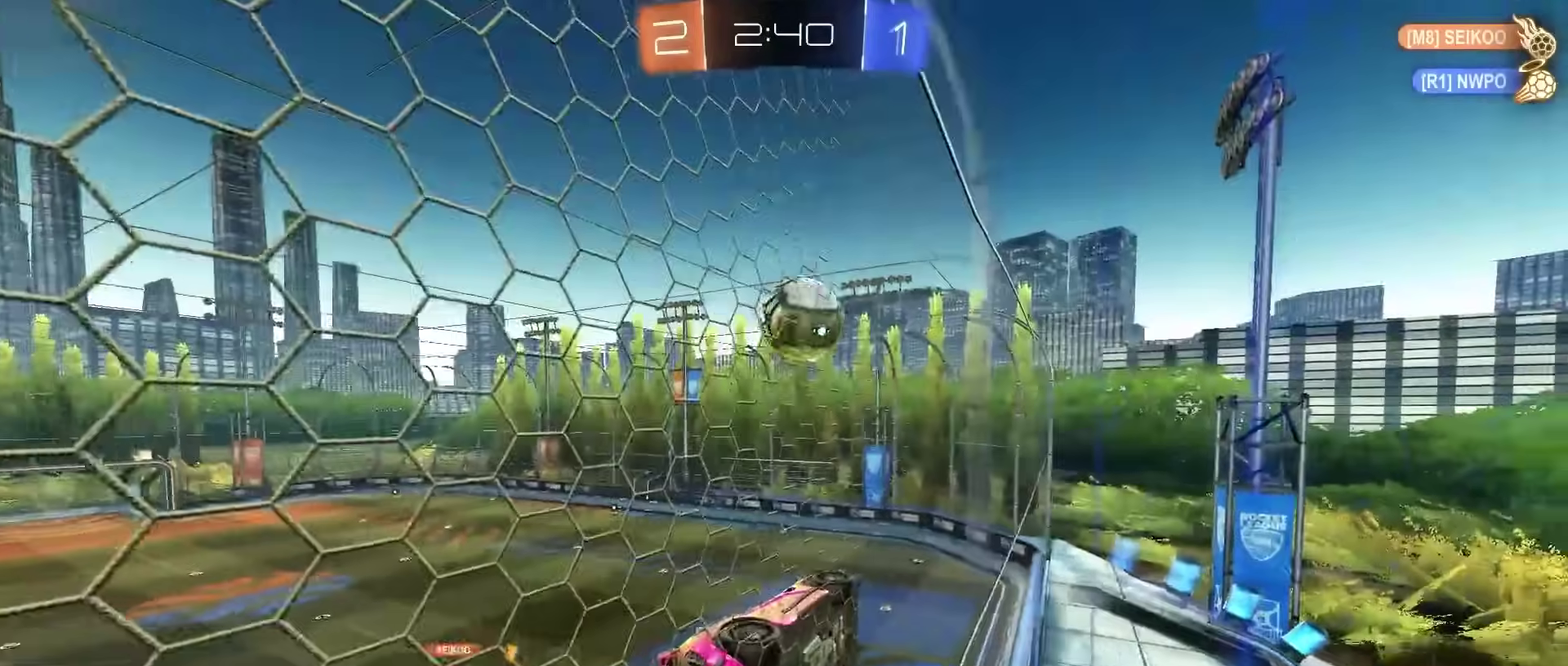
{"buttons": ["R2"], "left_stick": "center", "right_stick": "center", "events": [[283, "CIRCLE", "up"]]}
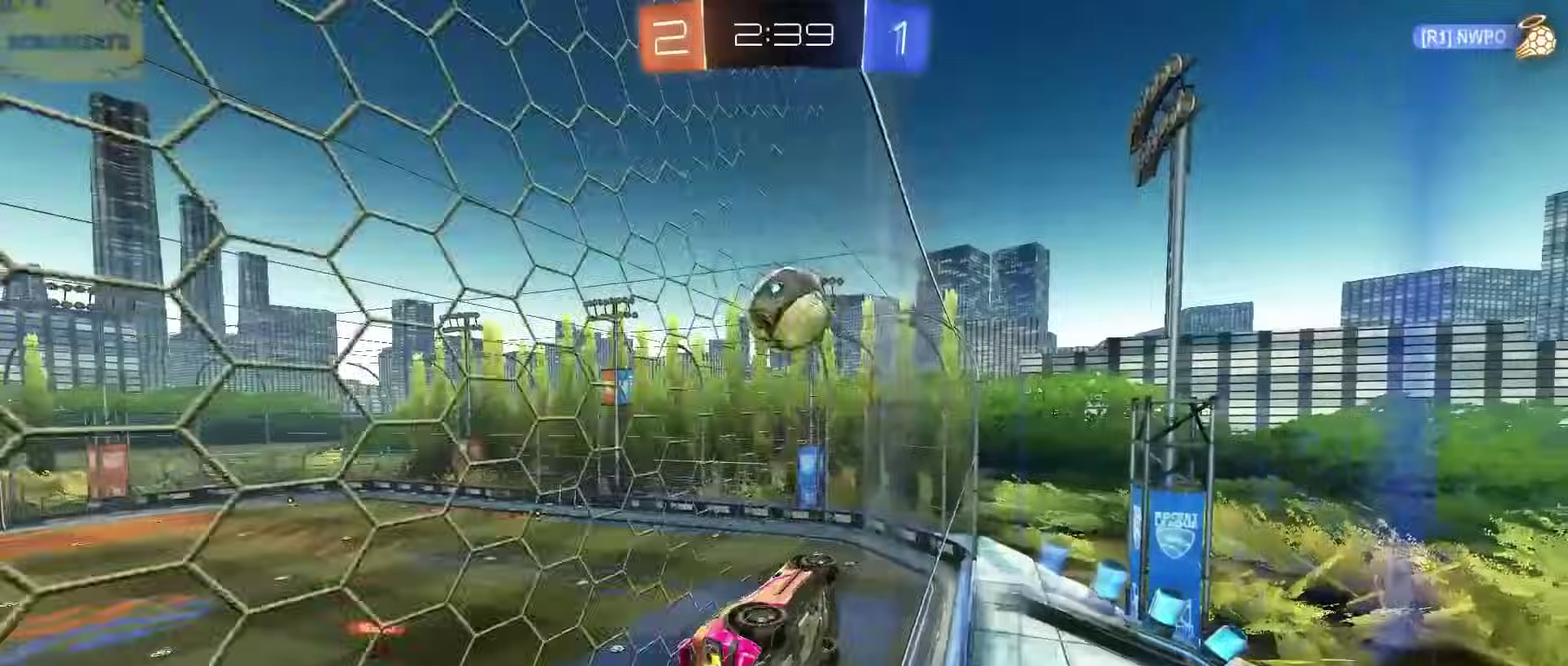
{"buttons": ["CIRCLE", "SQUARE", "R2"], "left_stick": "left", "right_stick": "center", "events": [[67, "CIRCLE", "down"], [283, "left_stick", "left"], [350, "R2", "up"], [367, "left_stick", "center"], [467, "SQUARE", "down"], [467, "left_stick", "left"], [500, "R2", "down"]]}
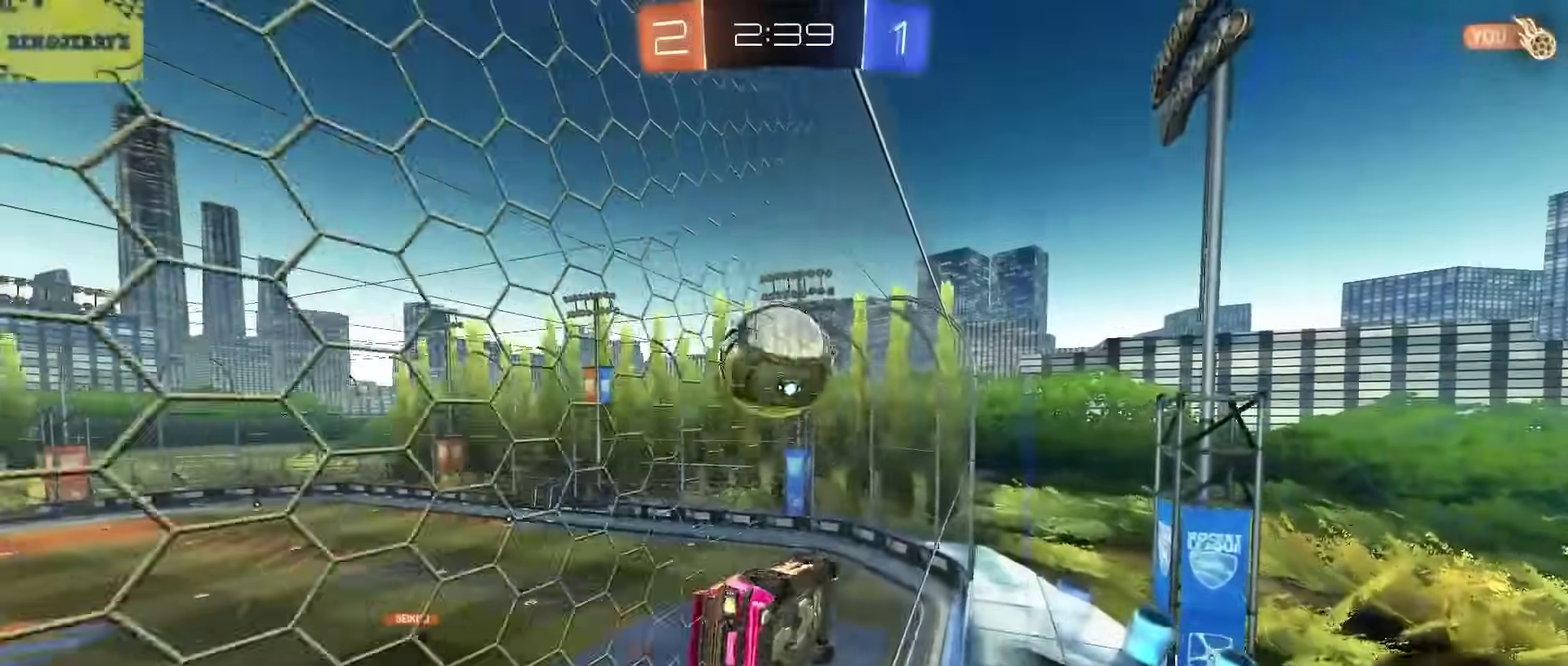
{"buttons": ["L2"], "left_stick": "right", "right_stick": "center", "events": [[217, "CIRCLE", "up"], [283, "L2", "down"], [317, "R2", "up"], [450, "SQUARE", "up"], [467, "left_stick", "right"]]}
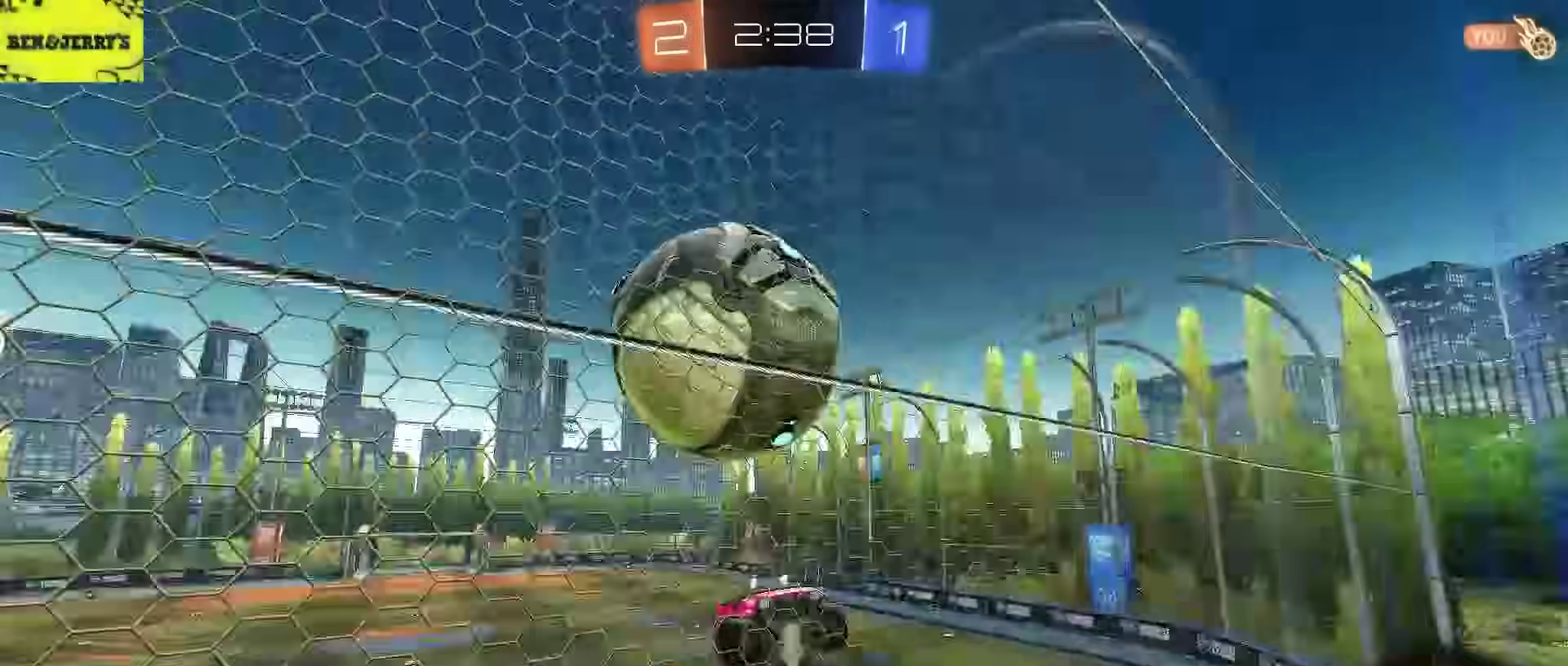
{"buttons": ["L2"], "left_stick": "down-right", "right_stick": "center", "events": [[83, "CROSS", "down"], [100, "R2", "down"], [217, "L2", "up"], [233, "CROSS", "up"], [250, "left_stick", "up"], [283, "CROSS", "down"], [400, "CROSS", "up"], [433, "R2", "up"], [450, "L2", "down"], [500, "left_stick", "down-right"]]}
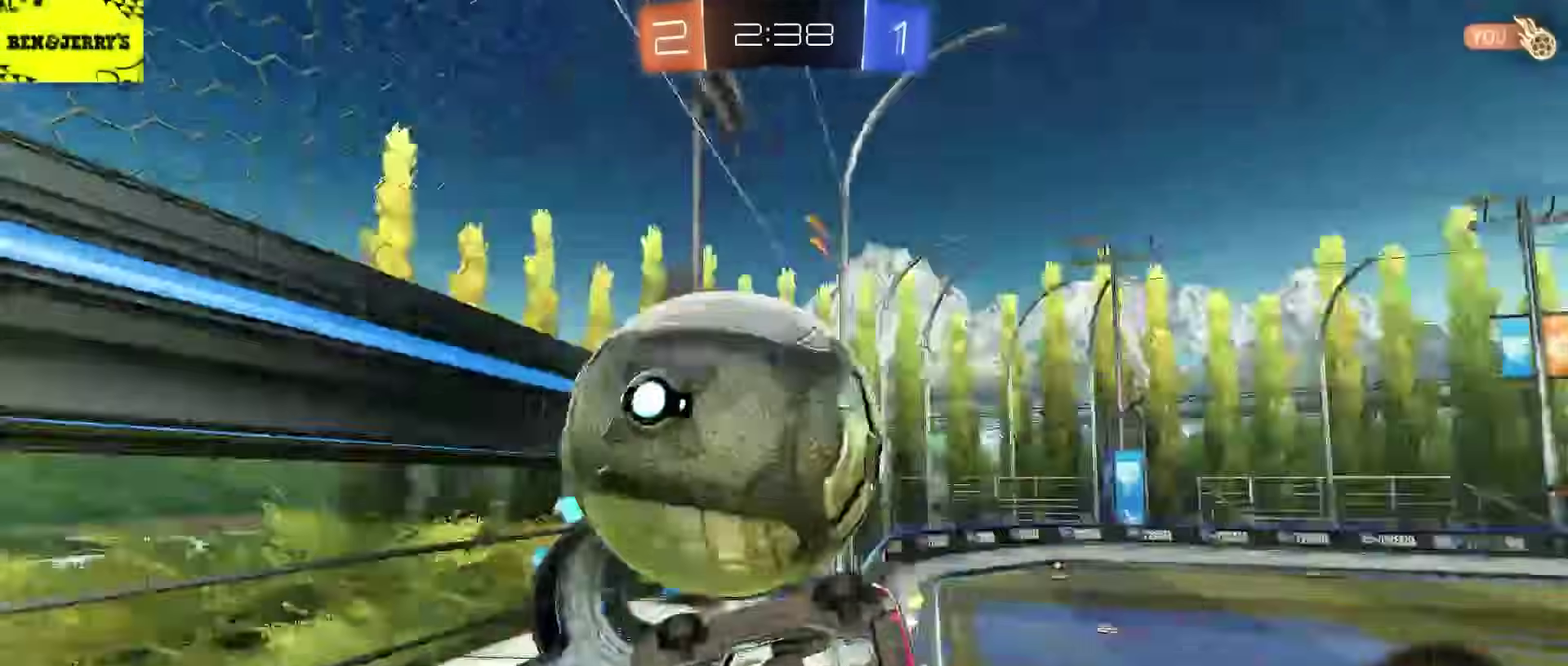
{"buttons": ["START", "HOME"], "left_stick": "down-right", "right_stick": "center", "events": [[50, "HOME", "down"], [50, "START", "down"], [100, "left_stick", "down"], [150, "left_stick", "down-right"], [167, "HOME", "up"], [217, "HOME", "down"], [450, "L2", "up"]]}
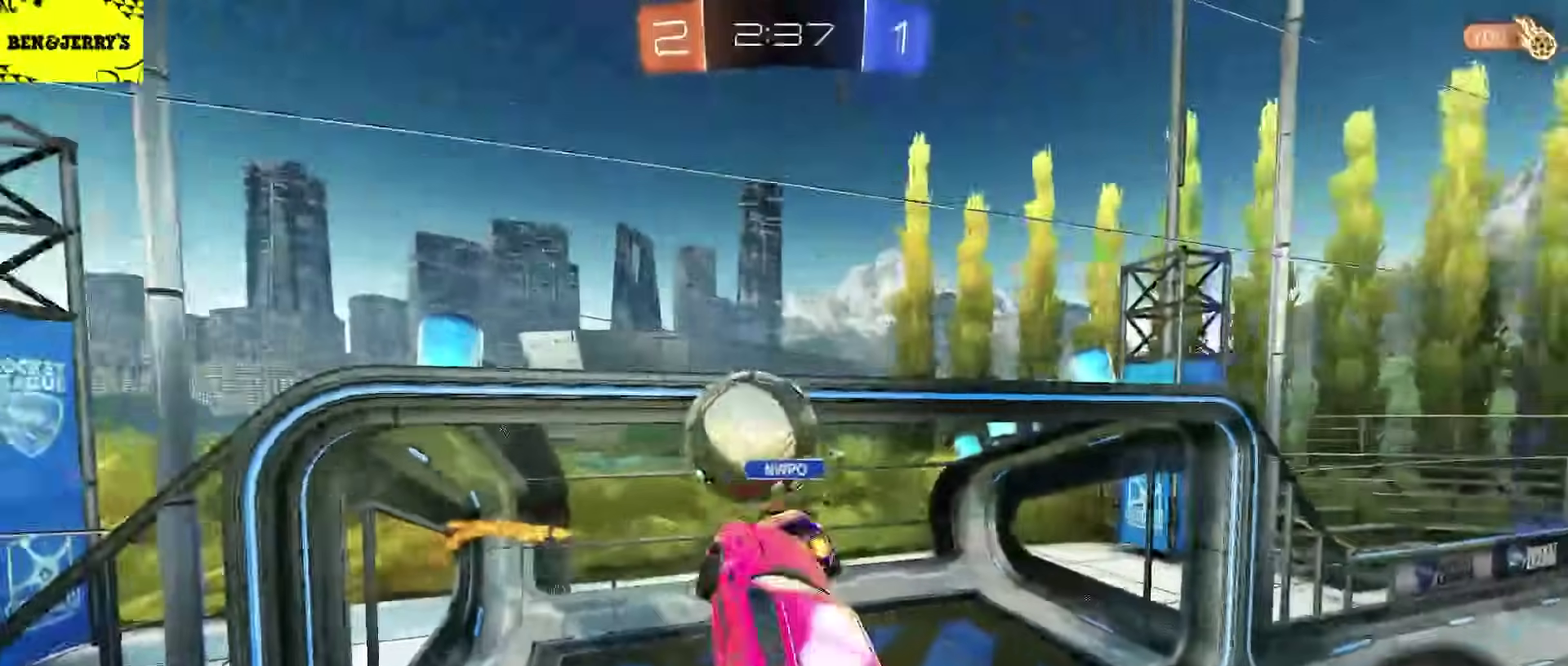
{"buttons": ["R2"], "left_stick": "up-right", "right_stick": "center", "events": [[133, "left_stick", "up-right"], [217, "R2", "down"], [233, "HOME", "up"], [267, "START", "up"], [267, "left_stick", "down-left"], [317, "HOME", "down"], [317, "left_stick", "up-right"], [400, "L2", "down"], [417, "HOME", "up"], [450, "L2", "up"]]}
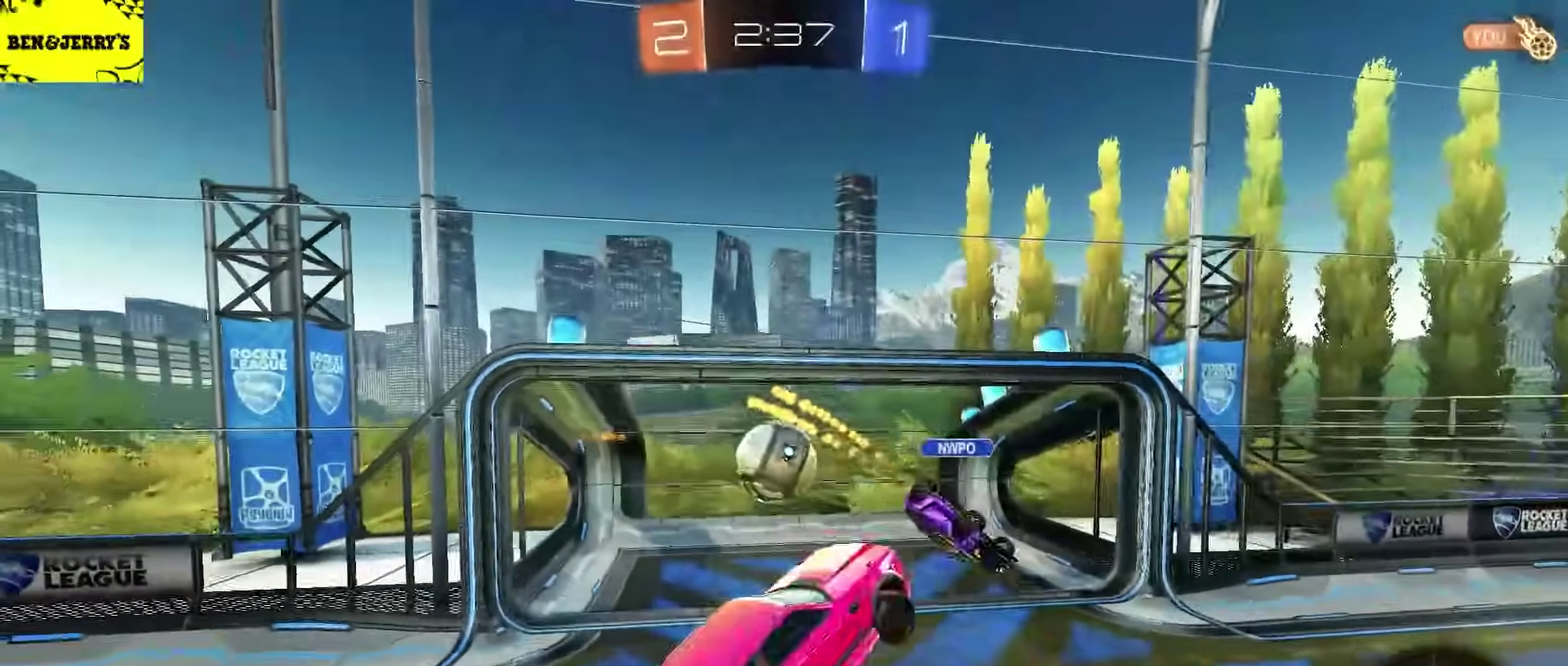
{"buttons": ["R2"], "left_stick": "center", "right_stick": "center", "events": [[33, "left_stick", "center"]]}
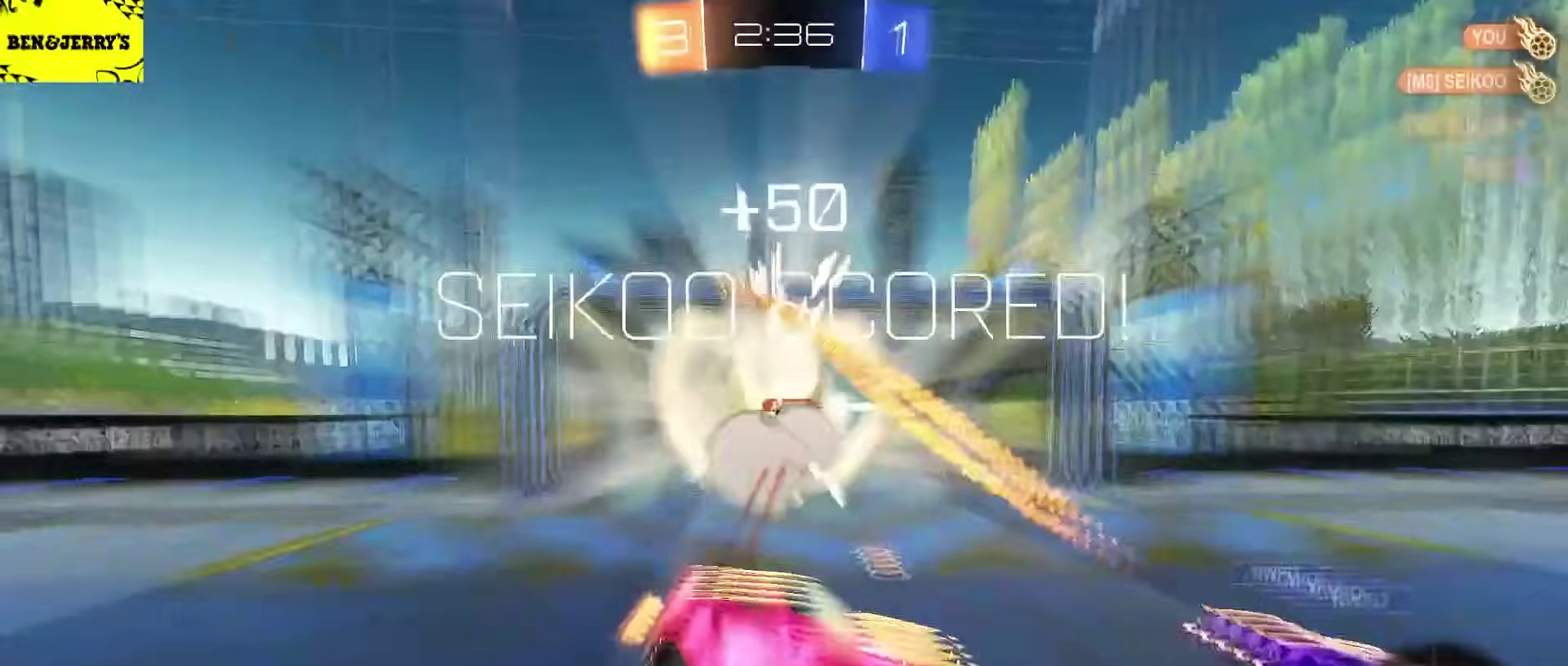
{"buttons": ["R2"], "left_stick": "center", "right_stick": "center", "events": []}
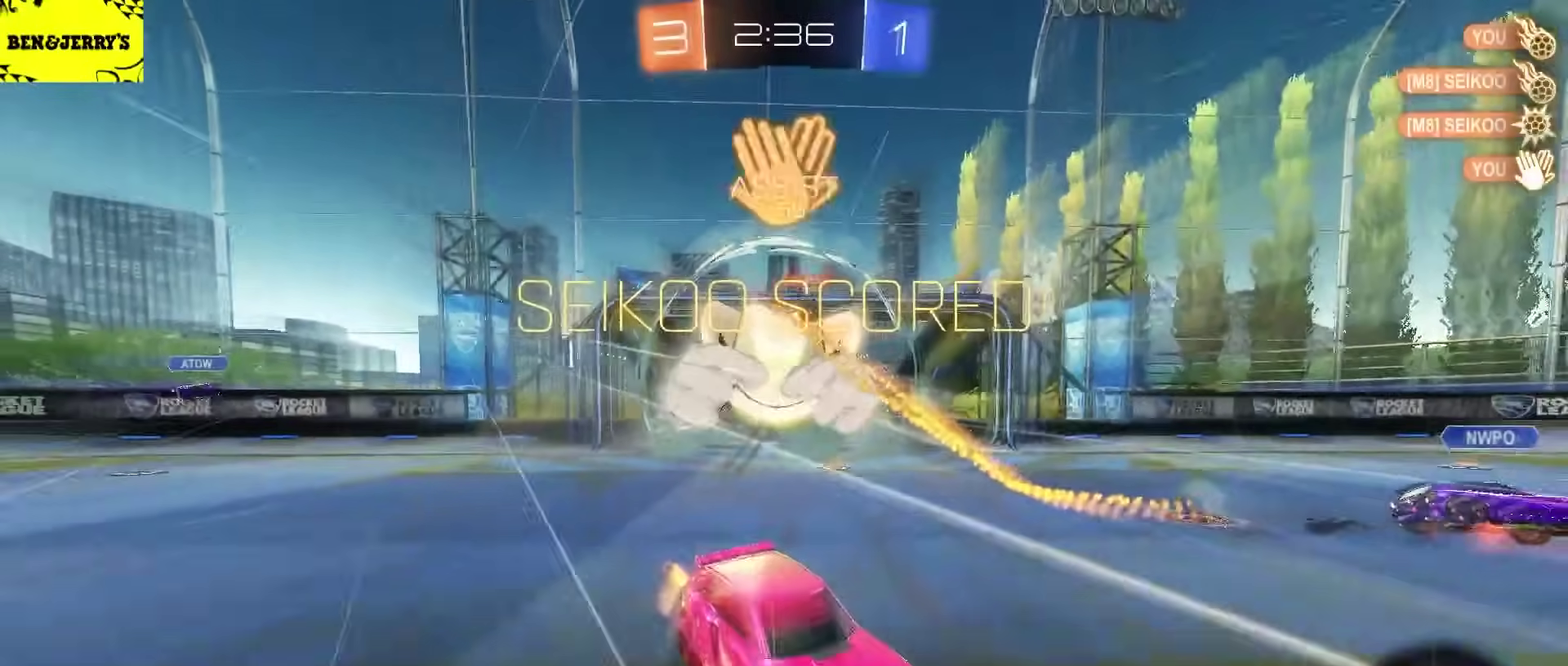
{"buttons": ["SQUARE", "R2"], "left_stick": "down-left", "right_stick": "center", "events": [[17, "SQUARE", "down"], [133, "L2", "down"], [133, "left_stick", "down-left"], [417, "L2", "up"]]}
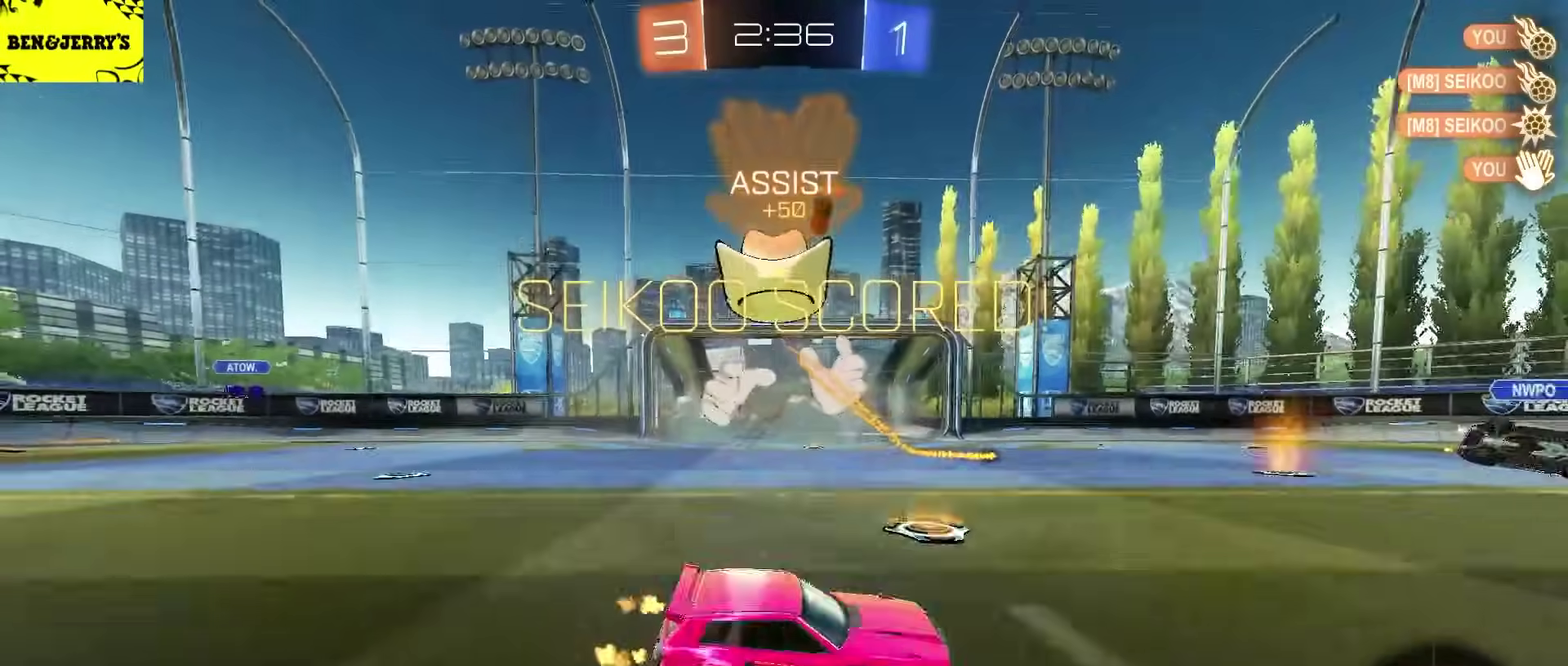
{"buttons": ["CROSS"], "left_stick": "down", "right_stick": "center", "events": [[33, "left_stick", "left"], [83, "L2", "down"], [117, "SQUARE", "up"], [150, "left_stick", "center"], [167, "R2", "up"], [317, "CROSS", "down"], [333, "left_stick", "down-left"], [350, "L2", "up"], [367, "CROSS", "up"], [417, "CROSS", "down"], [467, "left_stick", "down"]]}
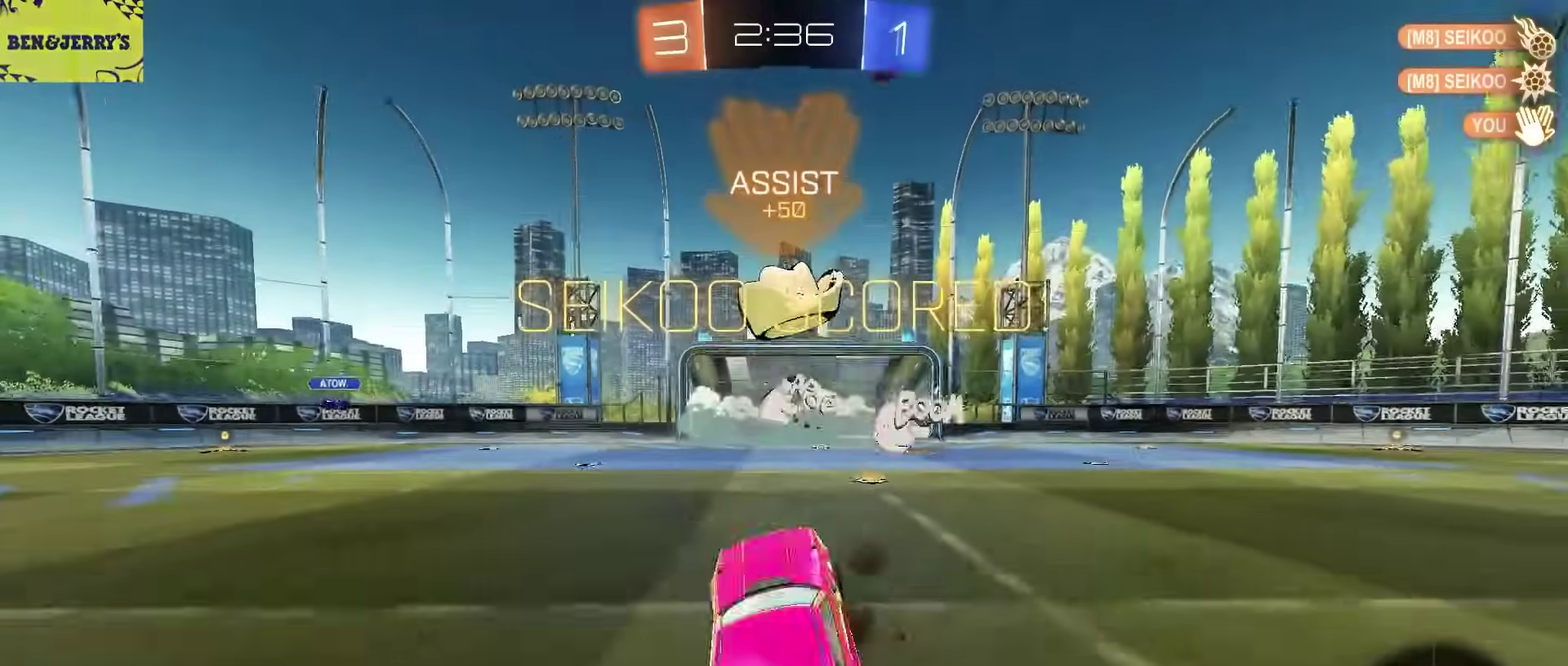
{"buttons": ["CIRCLE", "L2", "R2"], "left_stick": "up", "right_stick": "center", "events": [[83, "CROSS", "up"], [100, "R2", "down"], [233, "L2", "down"], [267, "CIRCLE", "down"], [300, "left_stick", "right"], [383, "left_stick", "up-right"], [450, "left_stick", "up"]]}
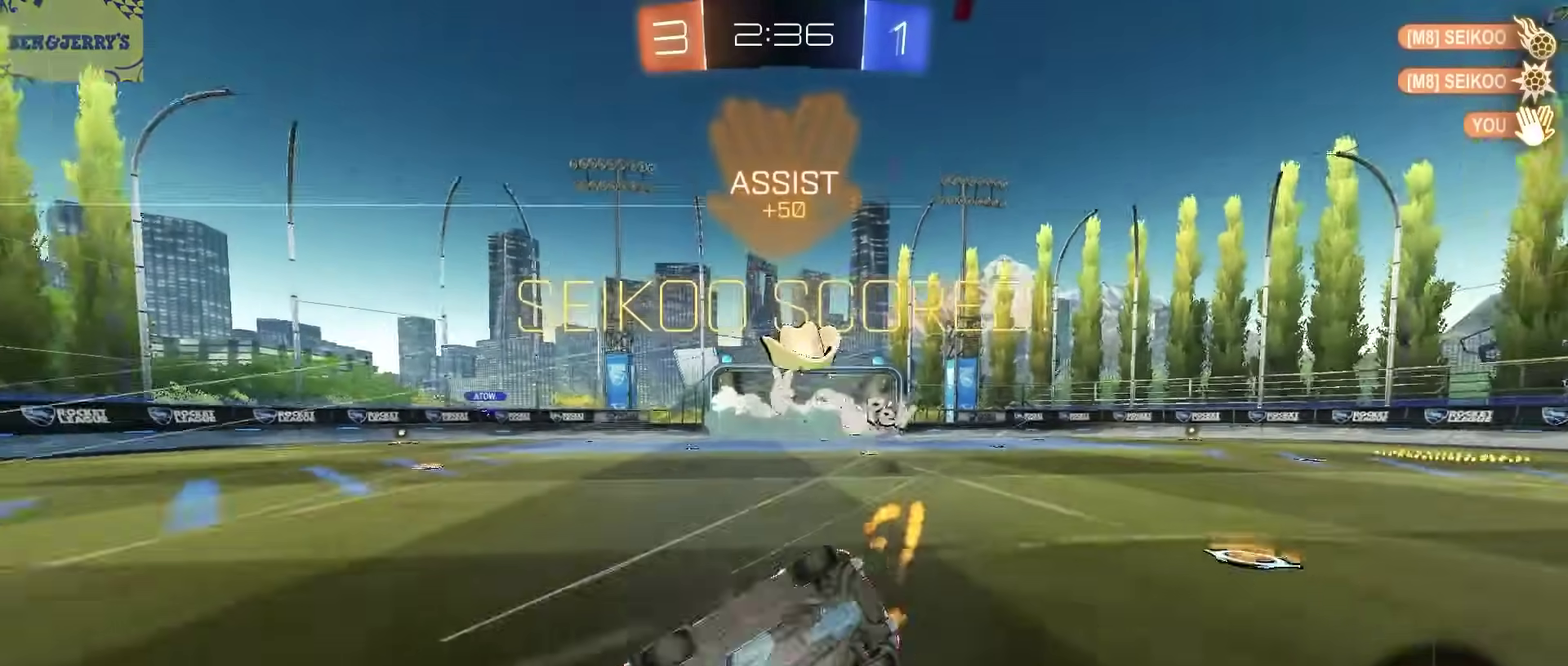
{"buttons": ["CIRCLE", "R2"], "left_stick": "right", "right_stick": "center", "events": [[233, "L2", "up"], [367, "left_stick", "up-right"], [433, "left_stick", "right"]]}
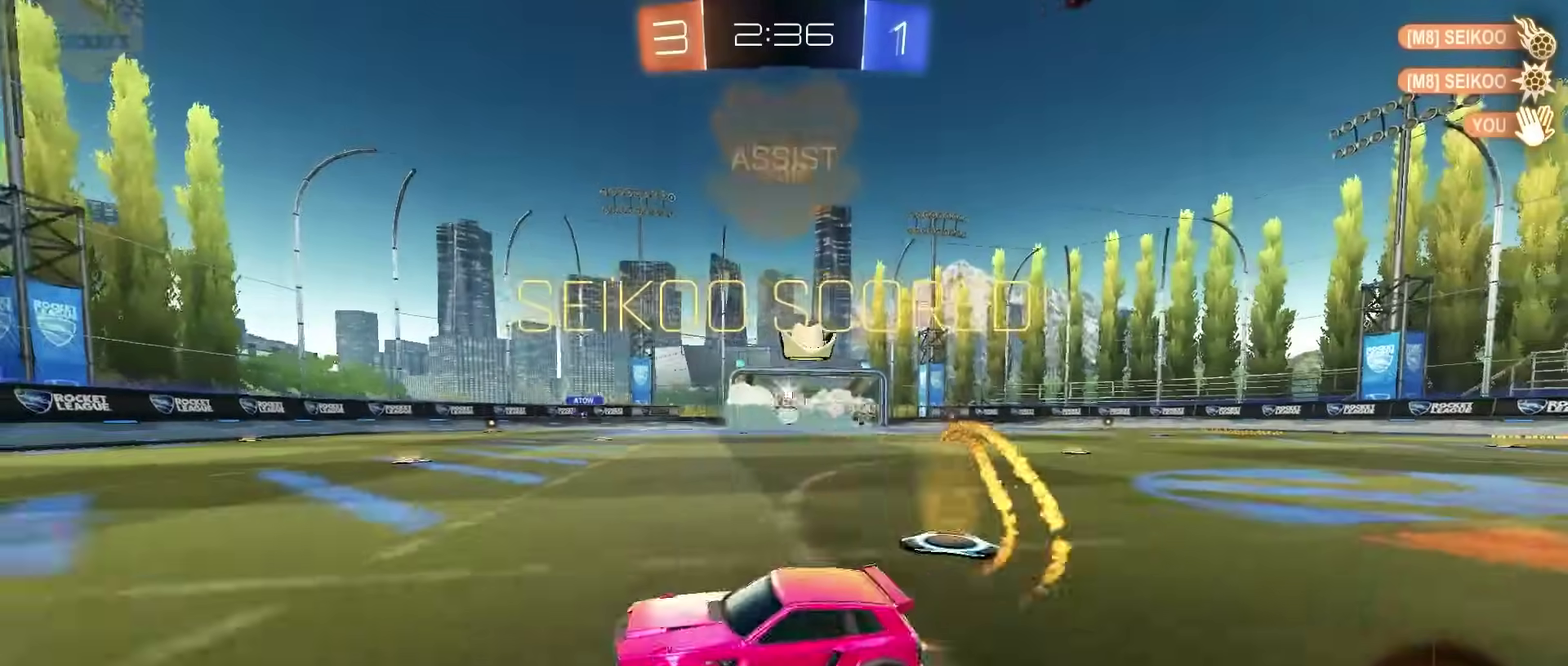
{"buttons": ["CIRCLE", "R2"], "left_stick": "center", "right_stick": "center", "events": [[150, "left_stick", "center"], [217, "left_stick", "left"], [417, "left_stick", "center"]]}
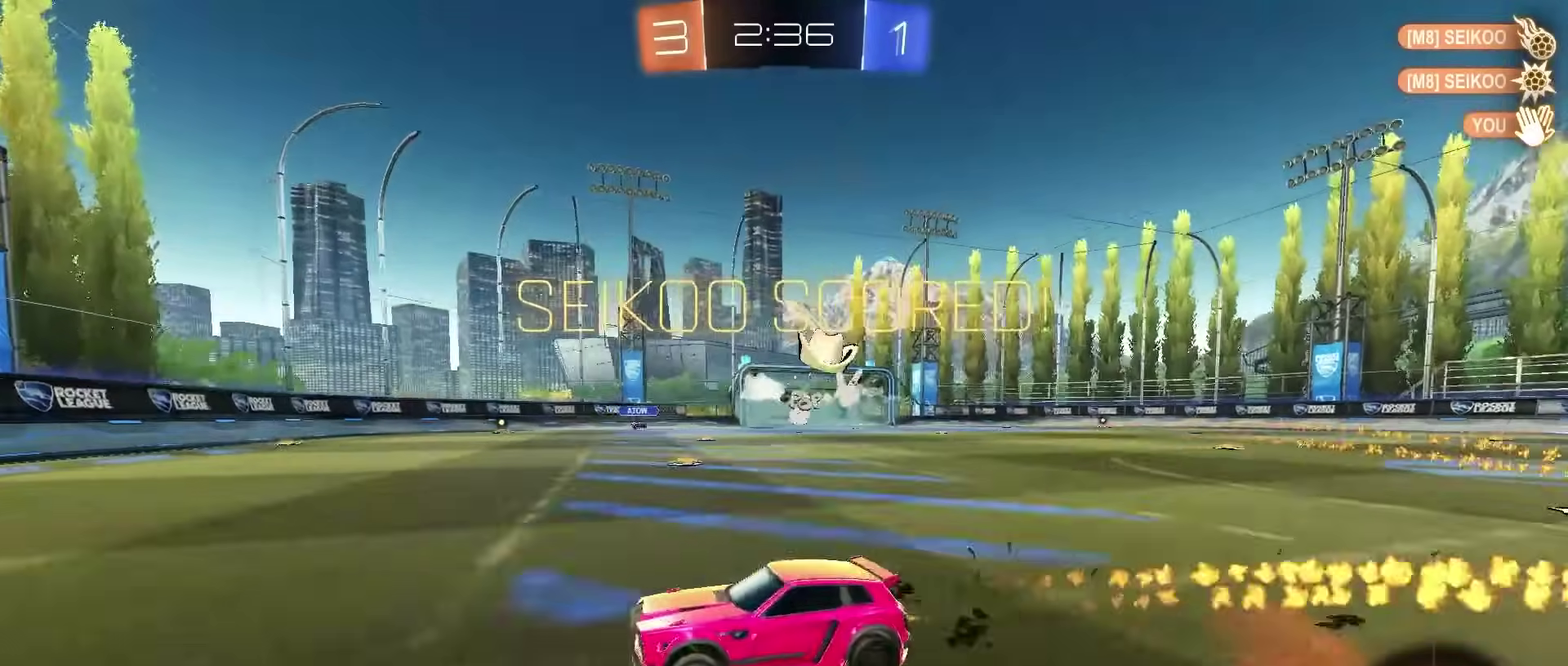
{"buttons": ["R2"], "left_stick": "center", "right_stick": "center", "events": [[183, "CIRCLE", "up"]]}
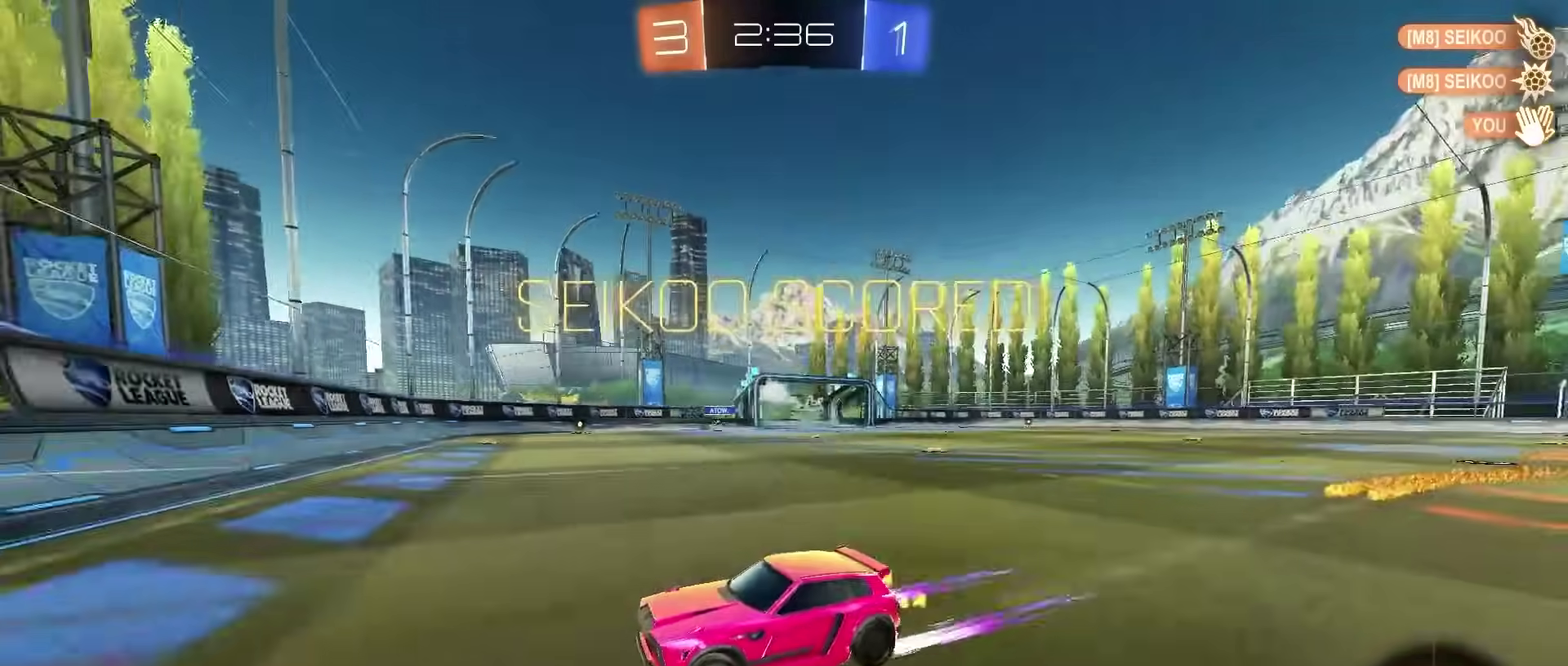
{"buttons": ["R2"], "left_stick": "center", "right_stick": "center", "events": []}
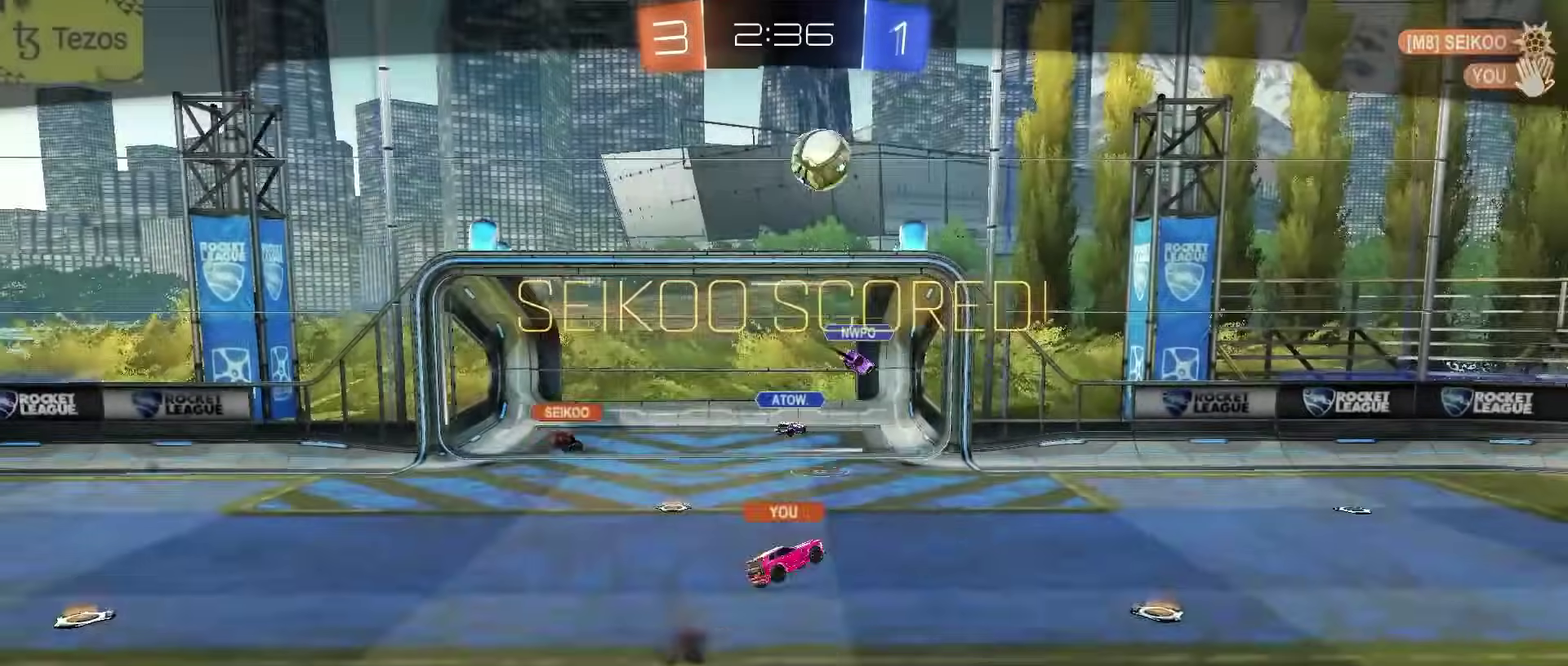
{"buttons": ["R2"], "left_stick": "center", "right_stick": "center", "events": []}
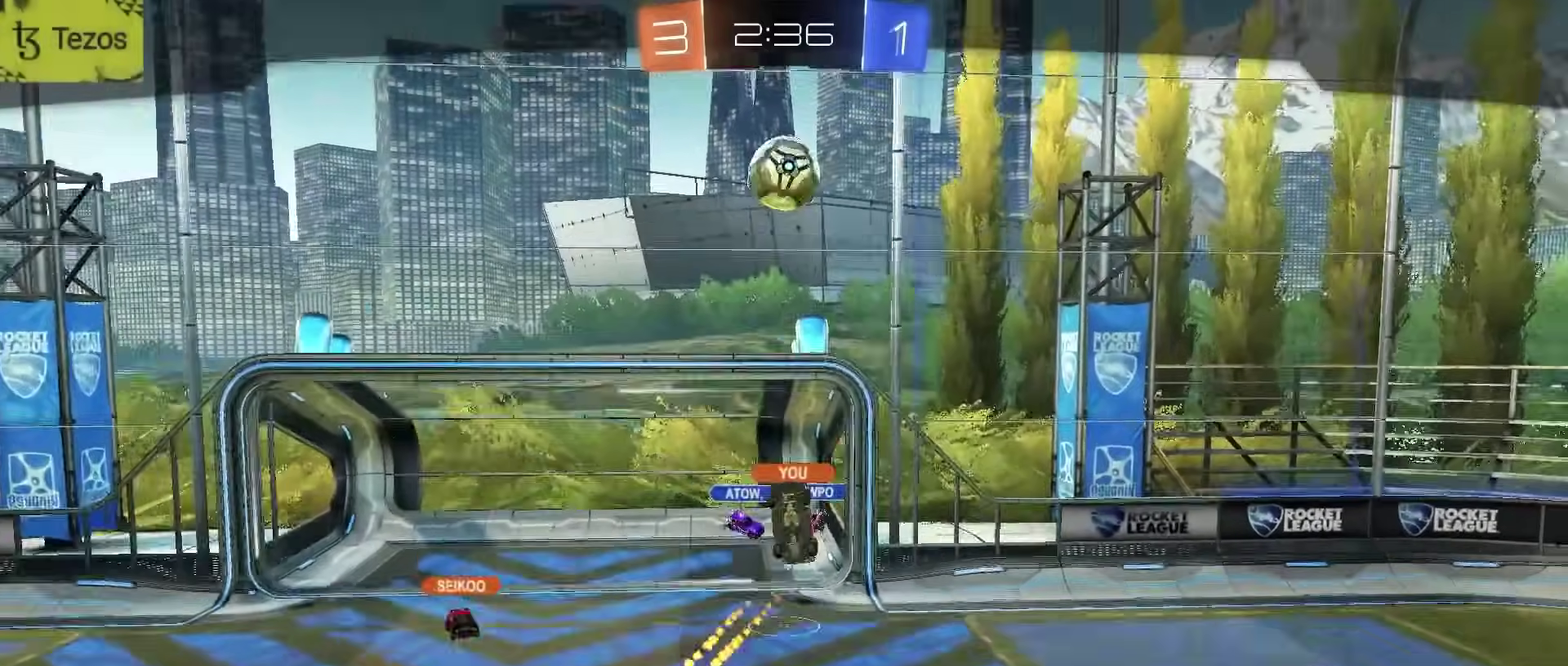
{"buttons": ["R2"], "left_stick": "center", "right_stick": "center", "events": []}
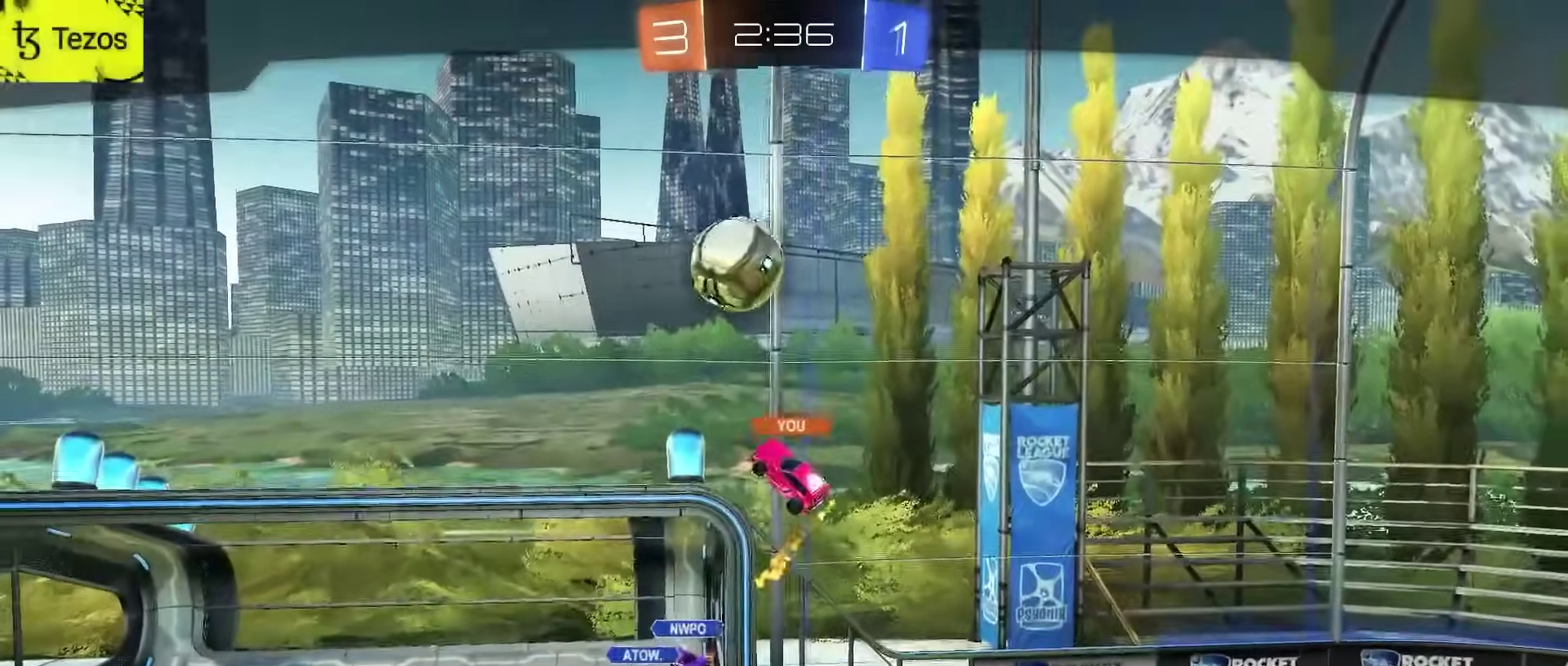
{"buttons": ["R2"], "left_stick": "center", "right_stick": "center", "events": []}
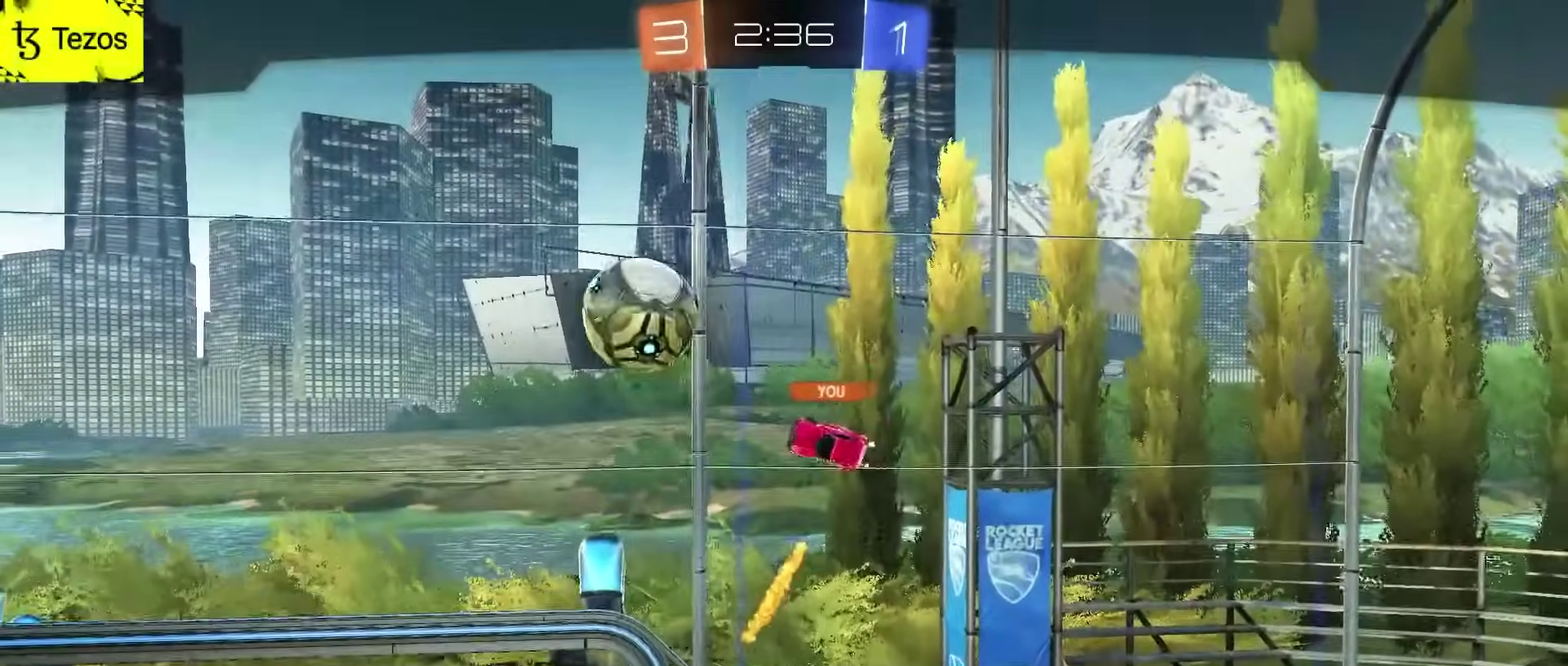
{"buttons": ["R2"], "left_stick": "center", "right_stick": "center", "events": []}
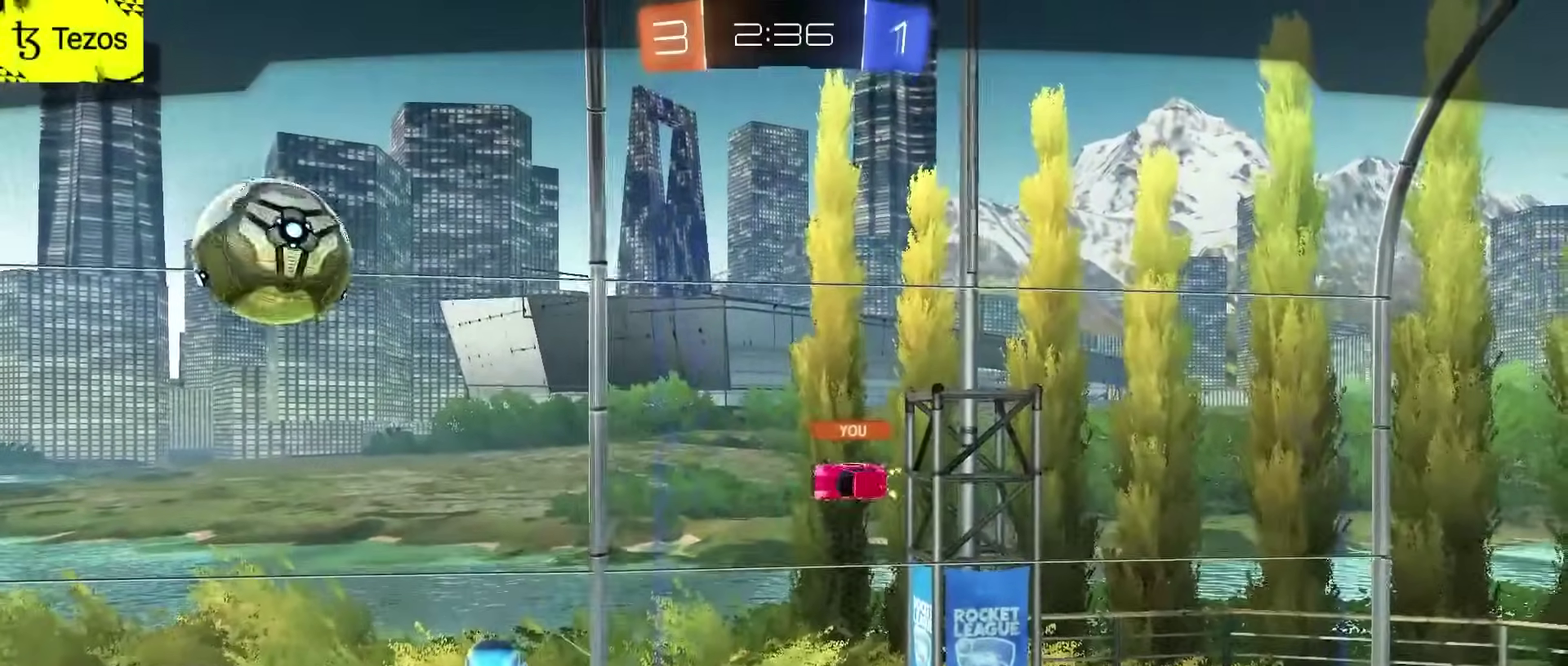
{"buttons": ["R2"], "left_stick": "center", "right_stick": "center", "events": []}
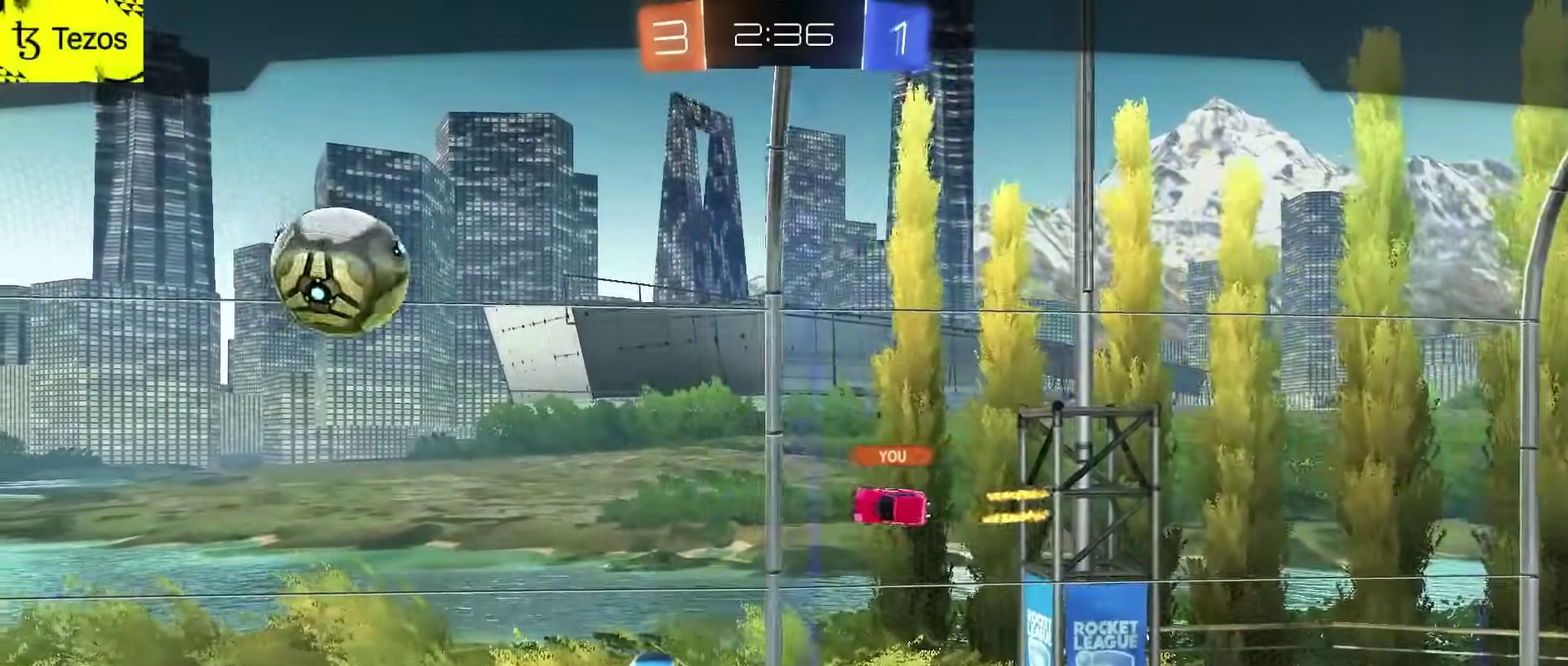
{"buttons": ["R2"], "left_stick": "center", "right_stick": "center", "events": []}